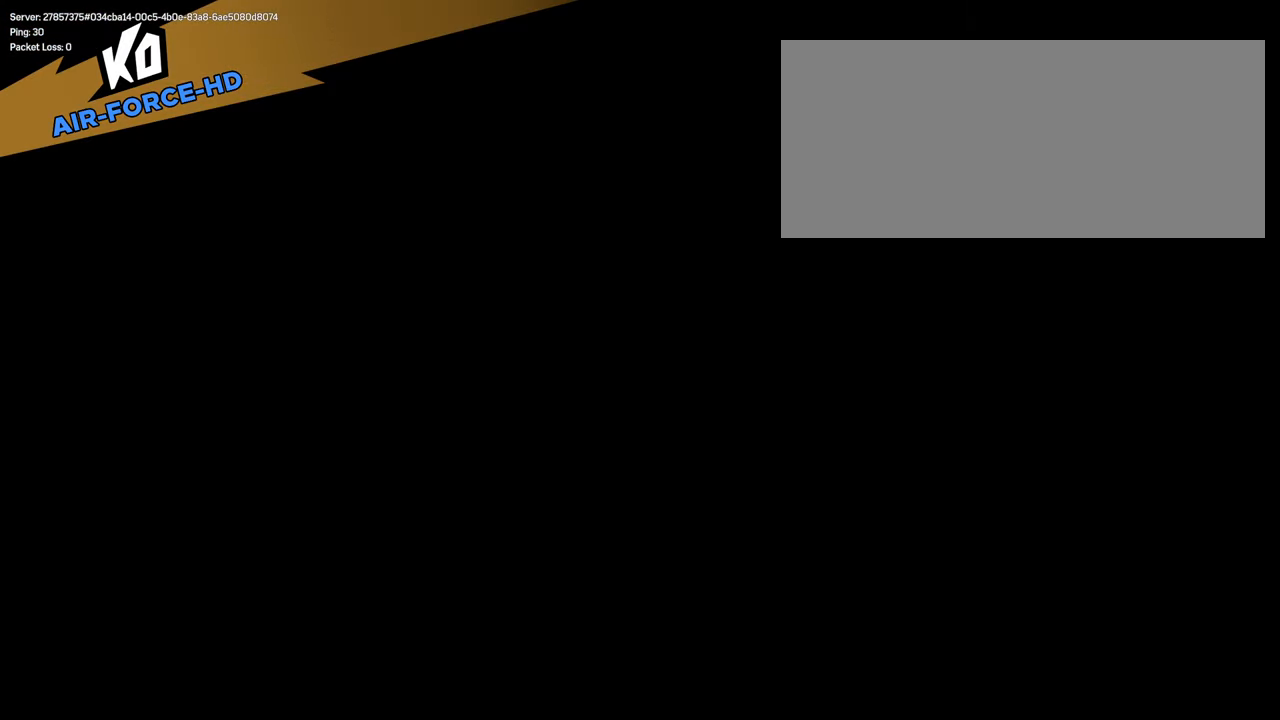
Gameplay with keyboard and mouse; each line is a JSON object with the keys and mouse buttons held at the frame after it. "events" lists presses ("down") and releases ("up") of "a", "alt", "ctrl", "d", "e", "f", "q", "r", "s", "shift", "space", "w", "mouse_left", "mouse_wheel", "mouse_right", "mouse_mb4" and "mouse_mb5" between this image and that frame as [ms after this image, input, new state], when the widget could be followed in between. "mouse_left", "mouse_wheel", "mouse_right", "mouse_mb4", "mouse_mb5" = the "left", "wheel", "right", "mb4", "mb5" buttons of the "mouse" list. No other keys are recorded. "wheel" means that the mouse wheel is clicked or scrolled. Mouse movement is not recorded.
{"keys": ["w"], "mouse": [], "events": [[67, "shift", "up"], [167, "shift", "down"], [317, "shift", "up"], [400, "shift", "down"], [483, "shift", "up"]]}
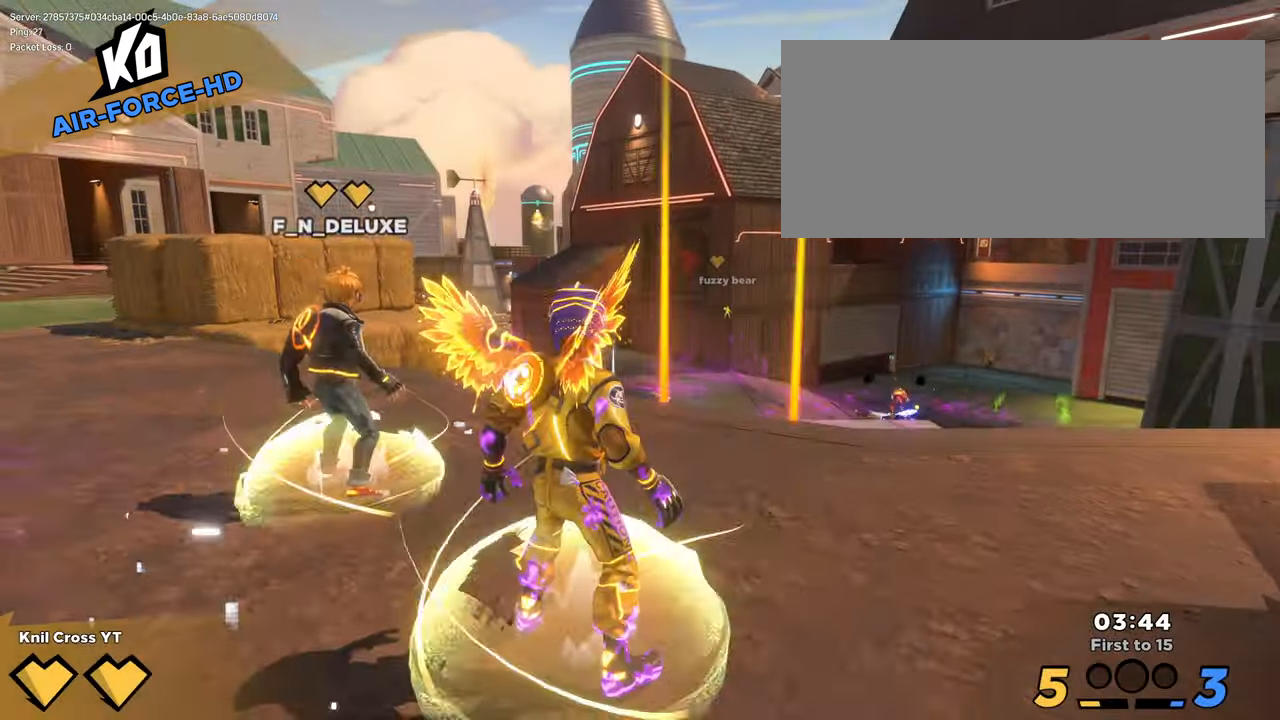
{"keys": ["shift", "w"], "mouse": [], "events": [[67, "shift", "down"], [133, "shift", "up"], [233, "shift", "down"], [283, "shift", "up"], [383, "shift", "down"]]}
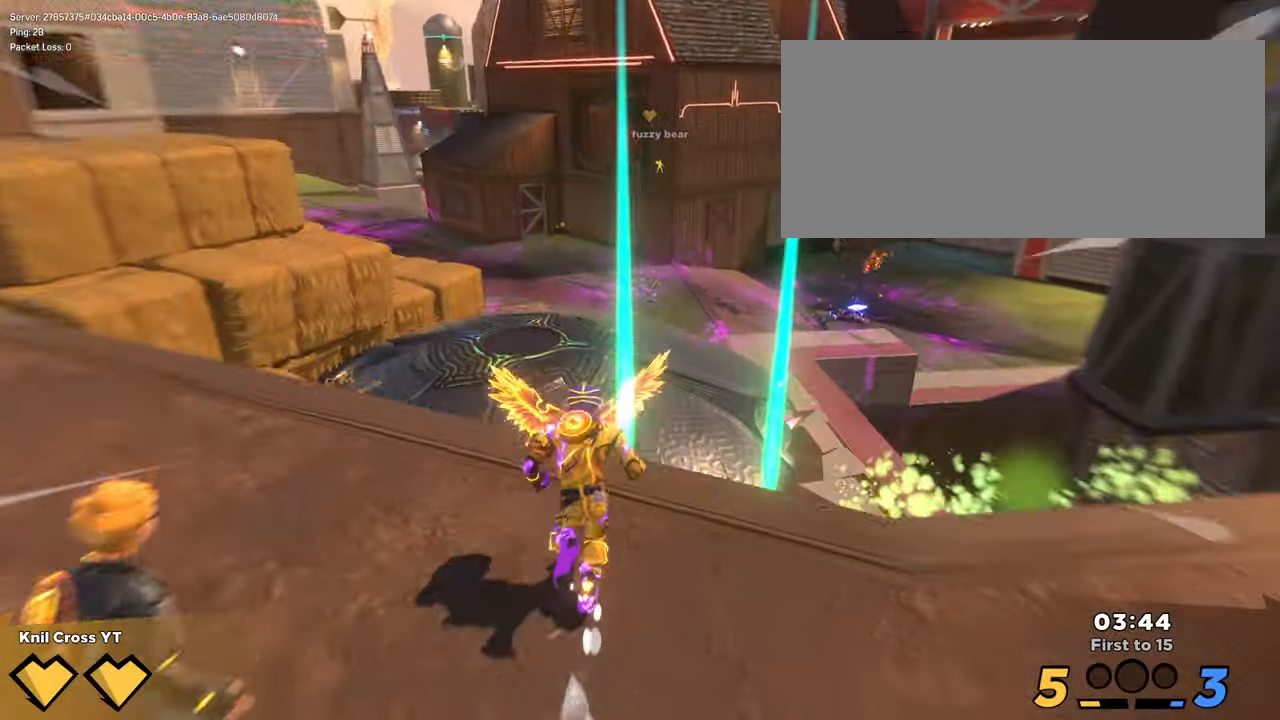
{"keys": ["a", "s"], "mouse": [], "events": [[317, "a", "down"], [333, "shift", "up"], [350, "w", "up"], [383, "s", "down"]]}
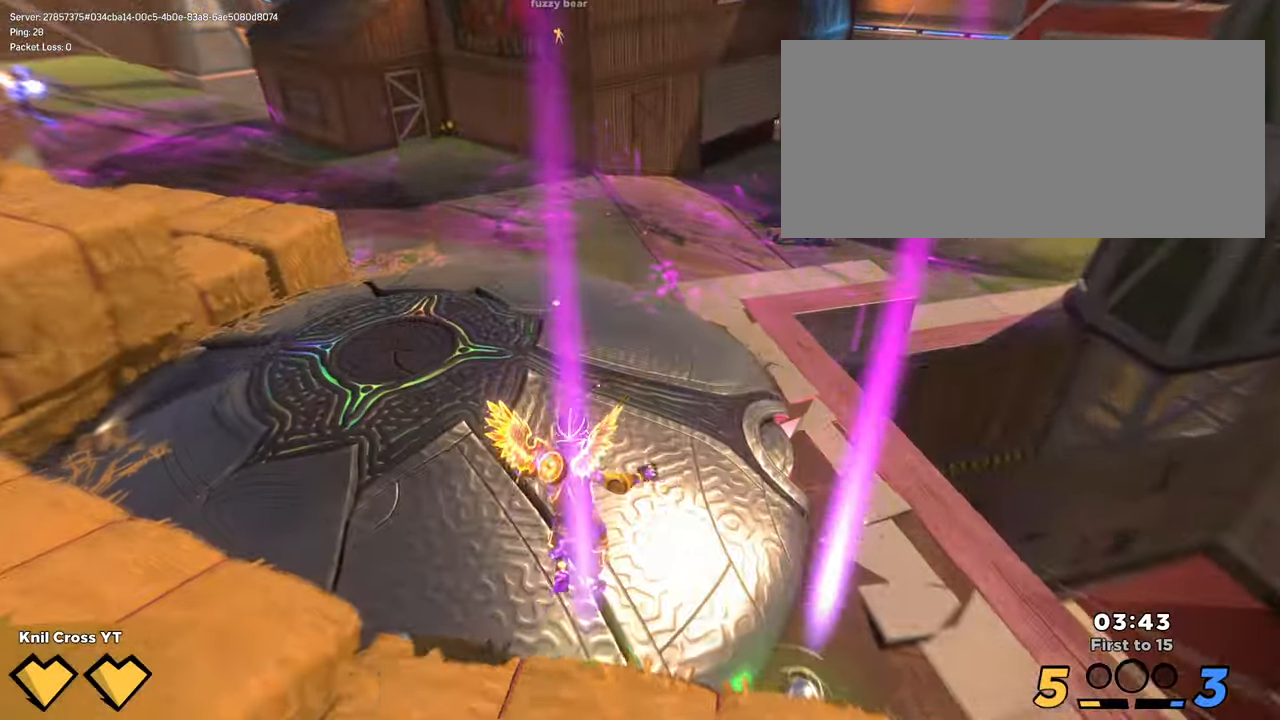
{"keys": ["space"], "mouse": [], "events": [[33, "a", "up"], [83, "d", "down"], [117, "s", "up"], [400, "d", "up"], [400, "mouse_wheel", "down"], [417, "space", "down"], [467, "mouse_wheel", "up"]]}
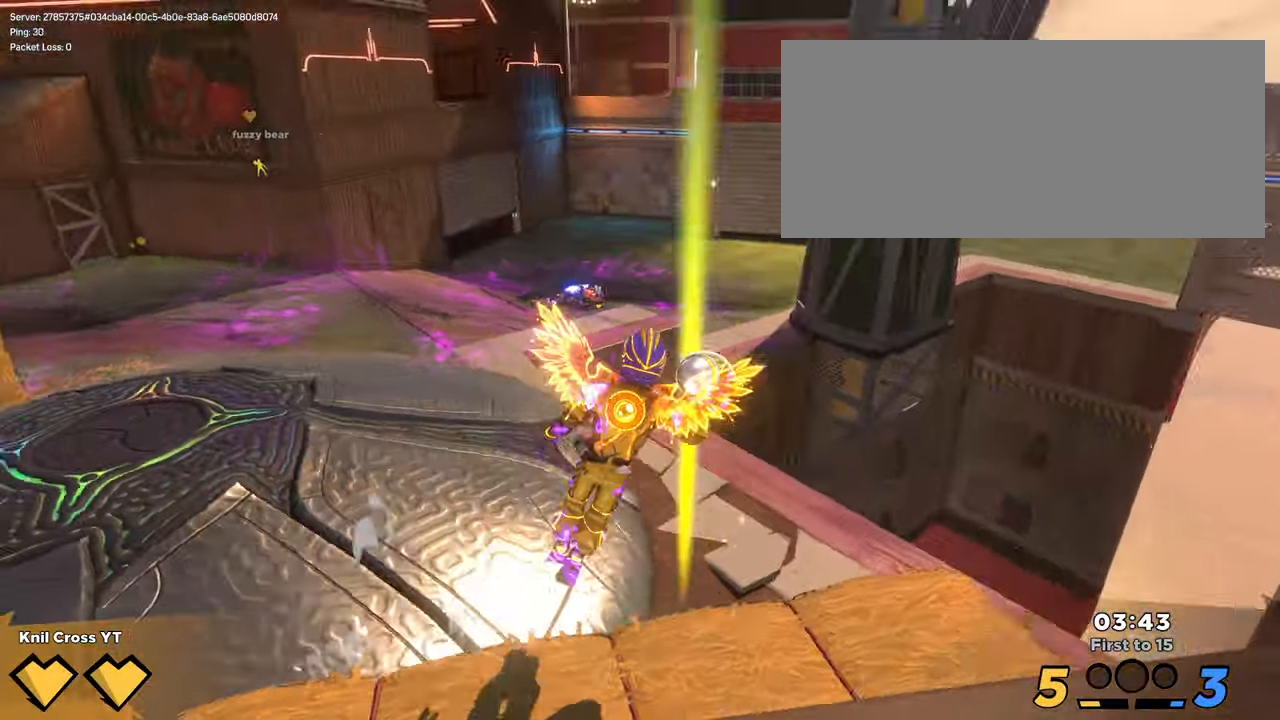
{"keys": ["shift", "w"], "mouse": [], "events": [[17, "space", "up"], [83, "a", "down"], [83, "s", "down"], [133, "a", "up"], [133, "s", "up"], [150, "q", "down"], [267, "q", "up"], [333, "shift", "down"], [333, "w", "down"]]}
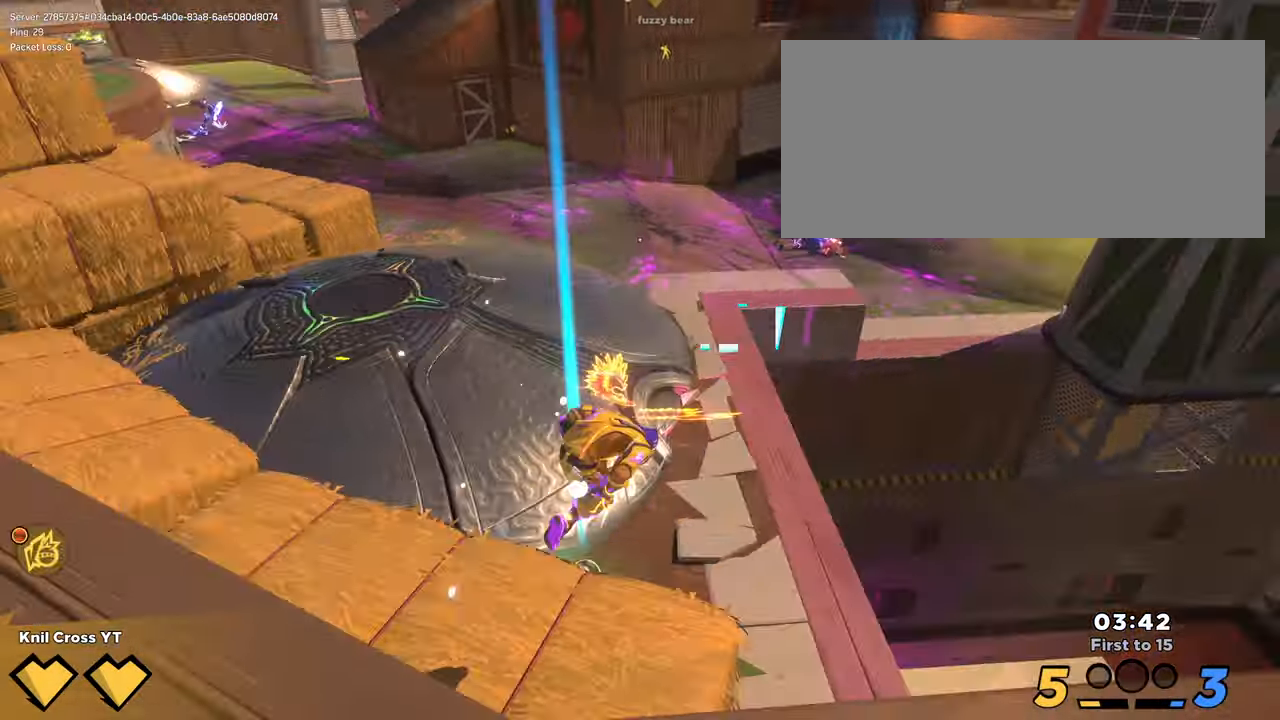
{"keys": [], "mouse": [], "events": [[33, "a", "down"], [67, "shift", "up"], [83, "a", "up"], [83, "w", "up"], [350, "s", "down"], [367, "a", "down"], [467, "a", "up"], [483, "s", "up"]]}
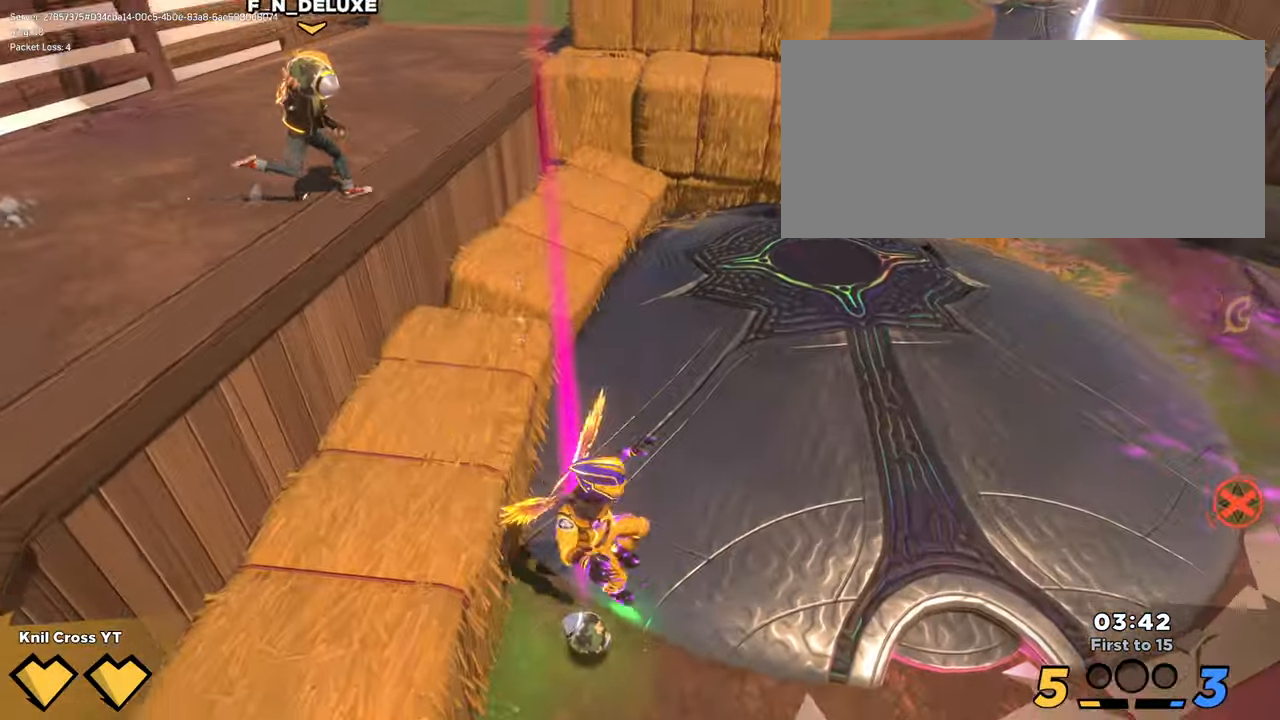
{"keys": ["d", "w"], "mouse": [], "events": [[17, "shift", "down"], [33, "w", "down"], [183, "a", "down"], [233, "a", "up"], [250, "space", "down"], [284, "d", "down"], [400, "space", "up"], [417, "mouse_wheel", "down"], [434, "shift", "up"], [484, "mouse_wheel", "up"]]}
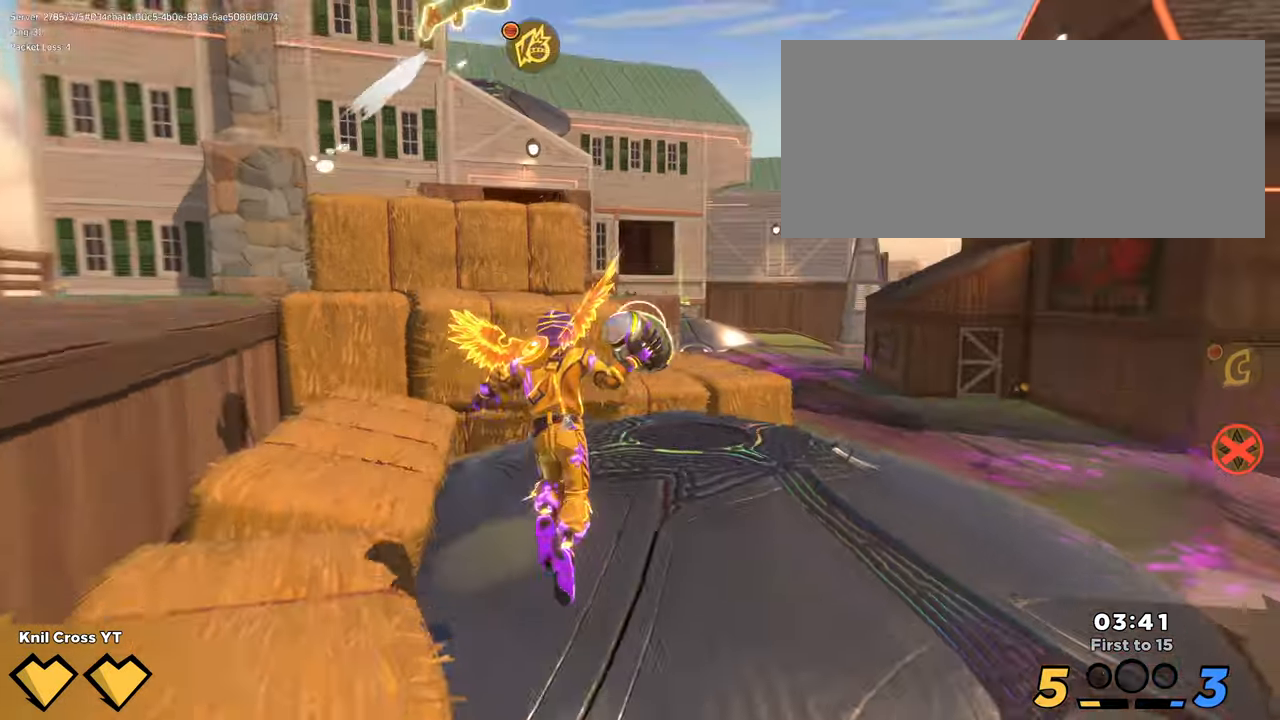
{"keys": ["shift", "w"], "mouse": [], "events": [[84, "shift", "down"], [134, "q", "down"], [167, "d", "up"], [284, "q", "up"]]}
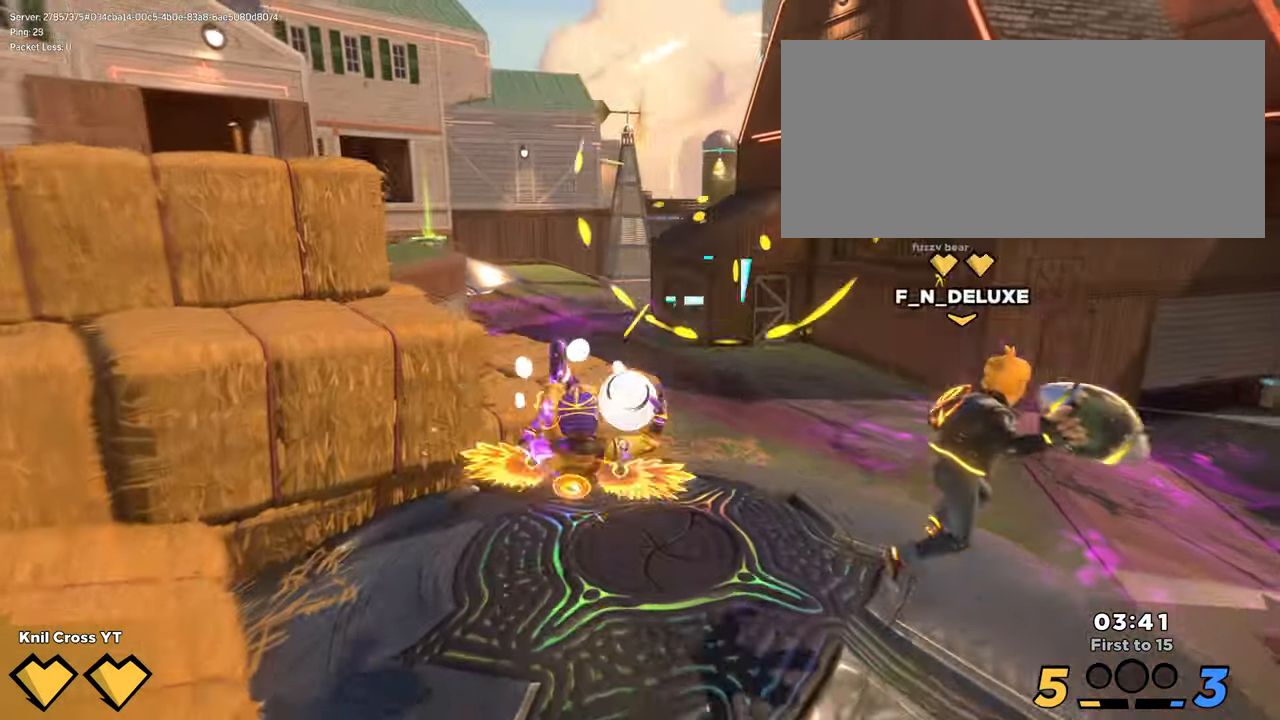
{"keys": ["q", "shift", "space", "w"], "mouse": [], "events": [[400, "space", "down"], [467, "q", "down"]]}
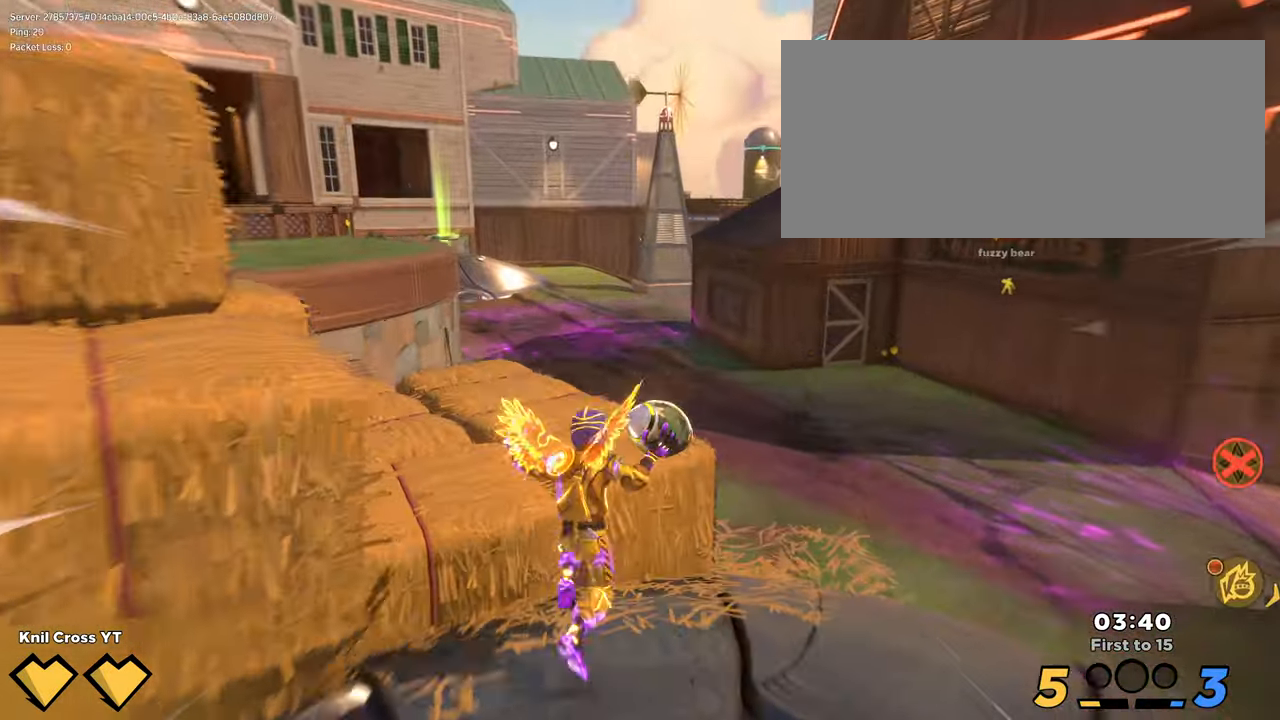
{"keys": ["shift", "w"], "mouse": [], "events": [[17, "space", "up"], [117, "q", "up"], [234, "shift", "up"], [334, "shift", "down"]]}
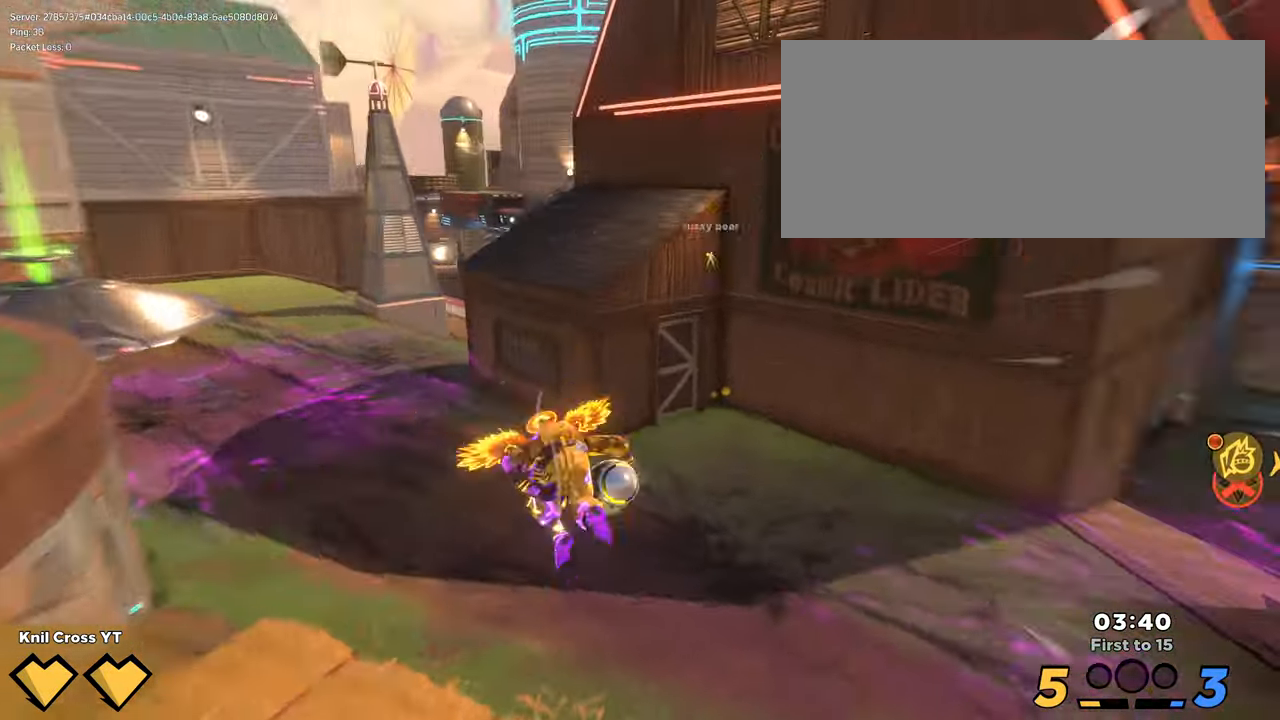
{"keys": ["shift", "space", "w"], "mouse": [], "events": [[467, "space", "down"]]}
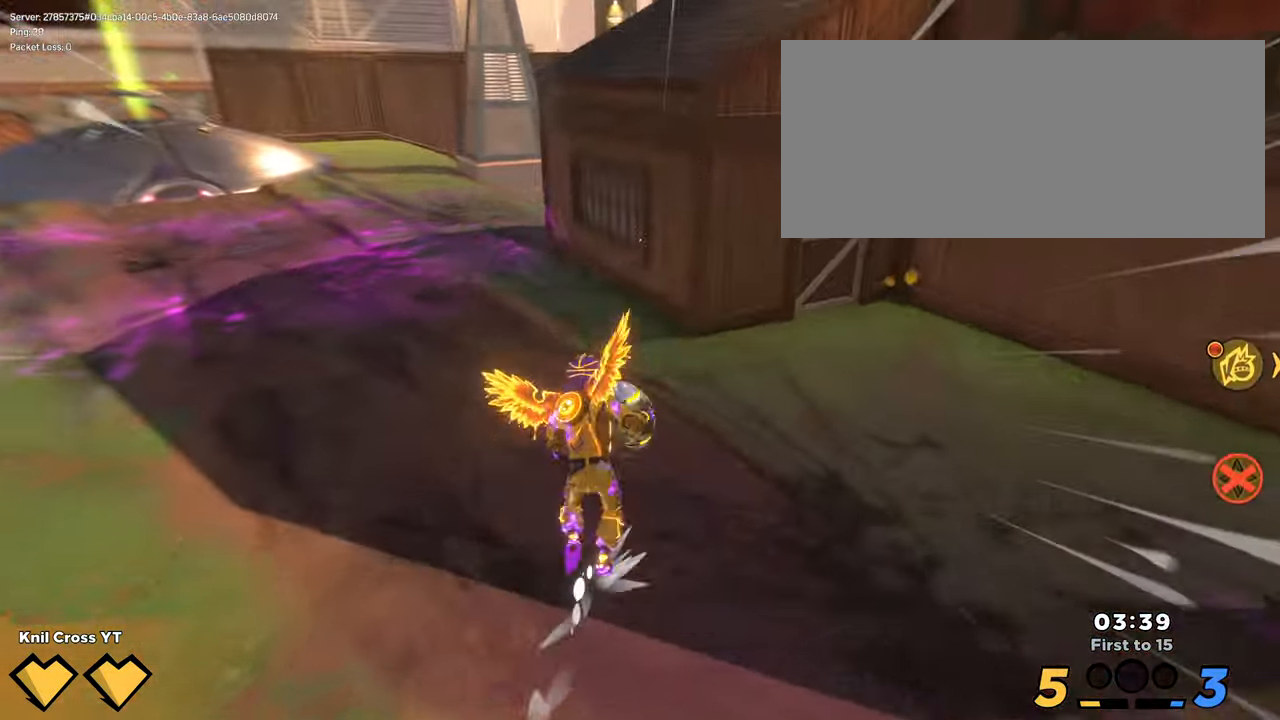
{"keys": ["shift", "w"], "mouse": [], "events": [[117, "space", "up"], [284, "e", "down"], [434, "e", "up"]]}
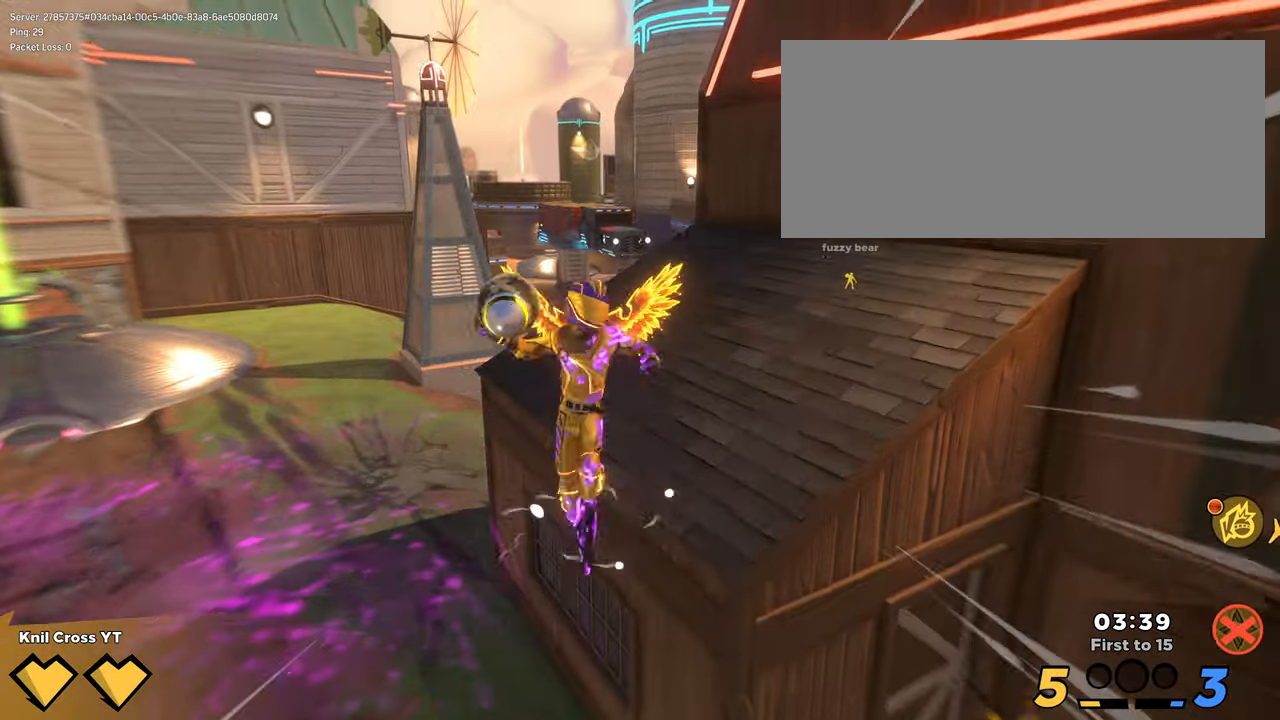
{"keys": ["shift", "w"], "mouse": [], "events": [[417, "d", "down"], [484, "d", "up"]]}
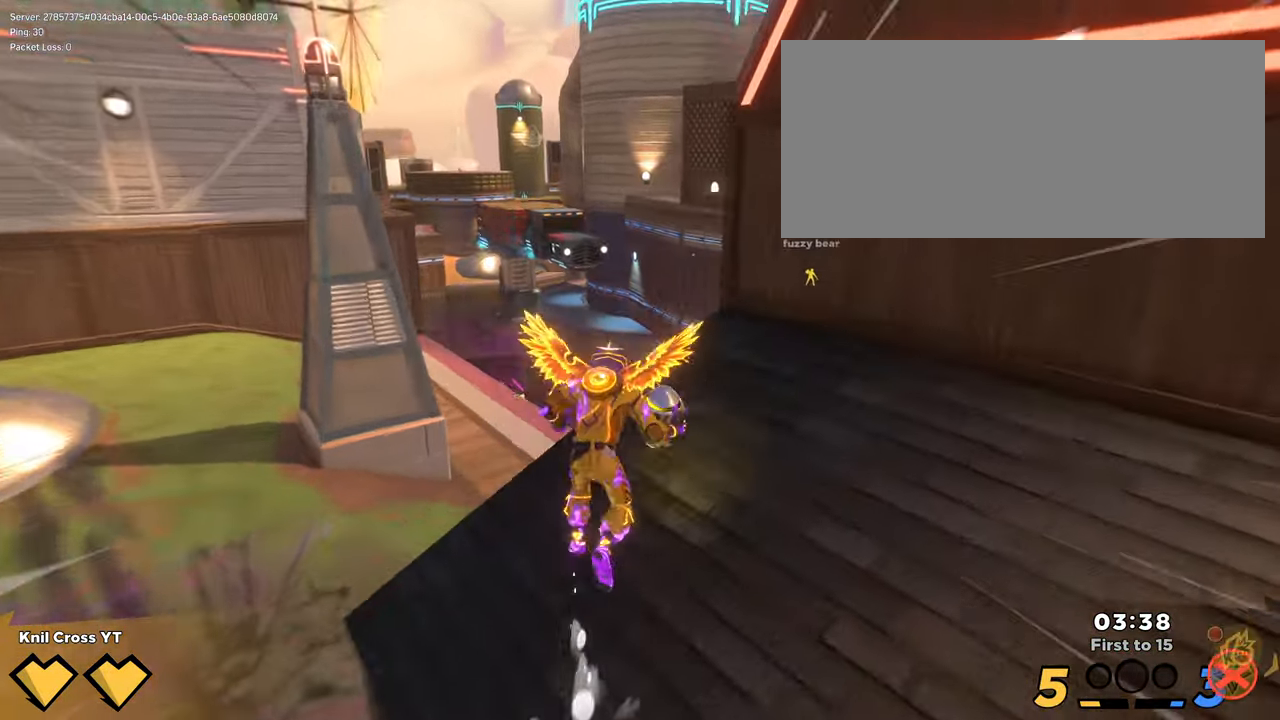
{"keys": ["shift", "space", "w"], "mouse": [], "events": [[150, "space", "down"], [267, "space", "up"], [450, "space", "down"]]}
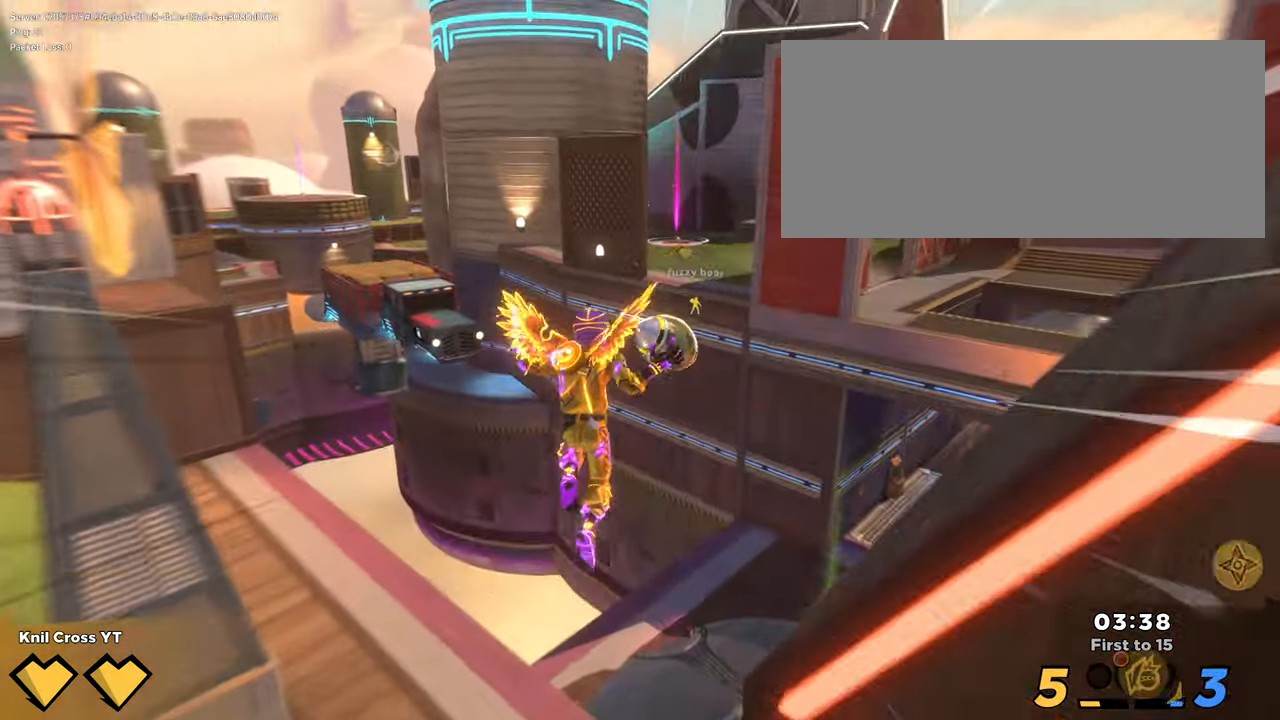
{"keys": ["shift", "w"], "mouse": [], "events": [[50, "space", "up"]]}
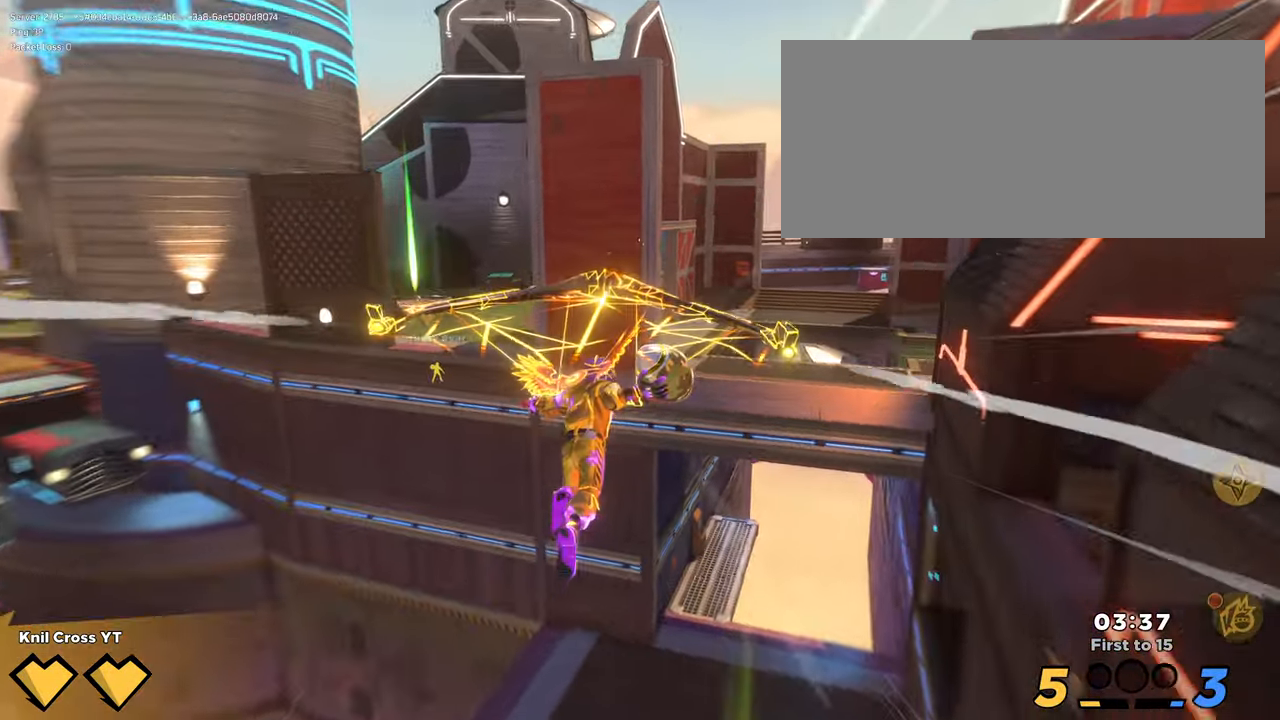
{"keys": ["shift", "w"], "mouse": [], "events": []}
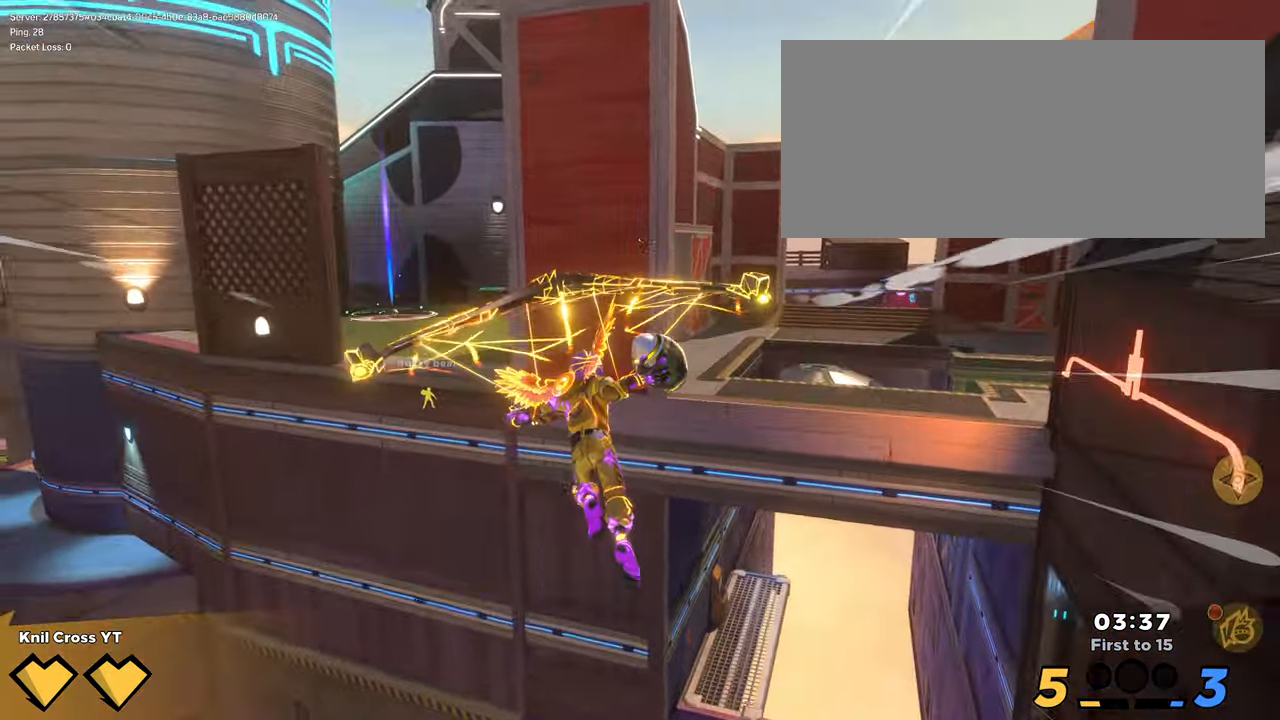
{"keys": ["shift", "w"], "mouse": [], "events": []}
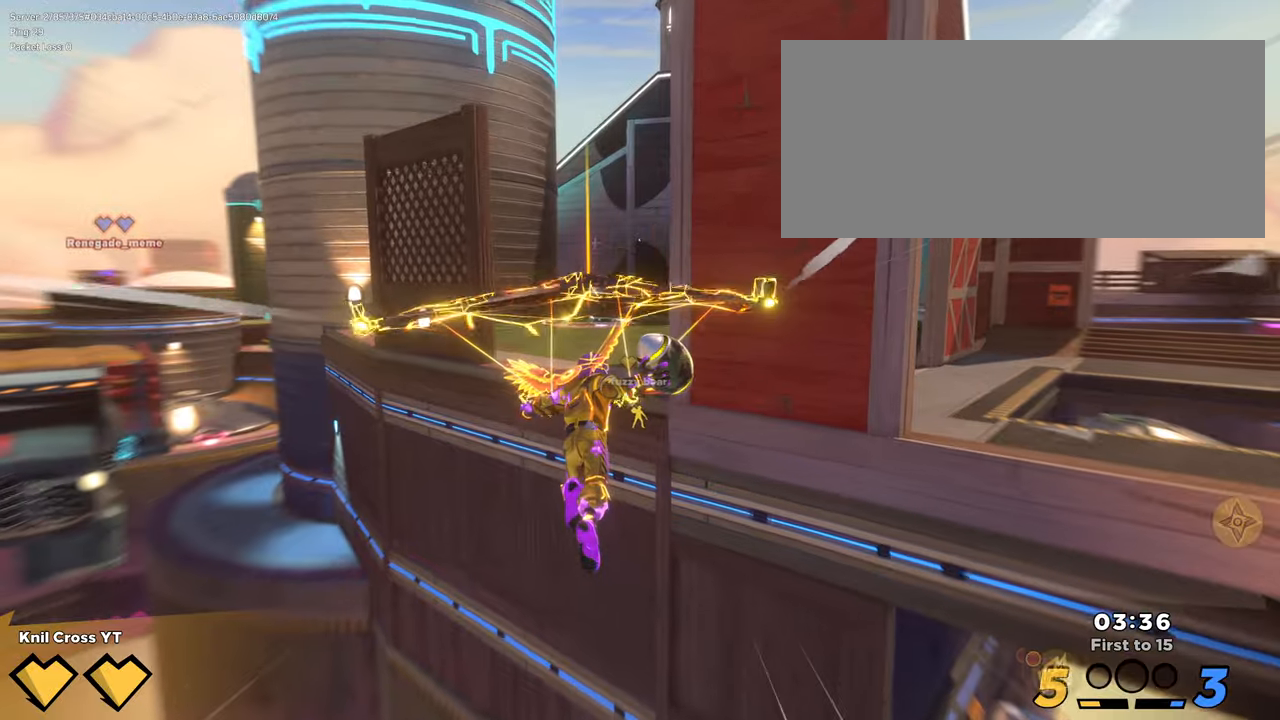
{"keys": ["q", "shift", "w"], "mouse": [], "events": [[466, "q", "down"]]}
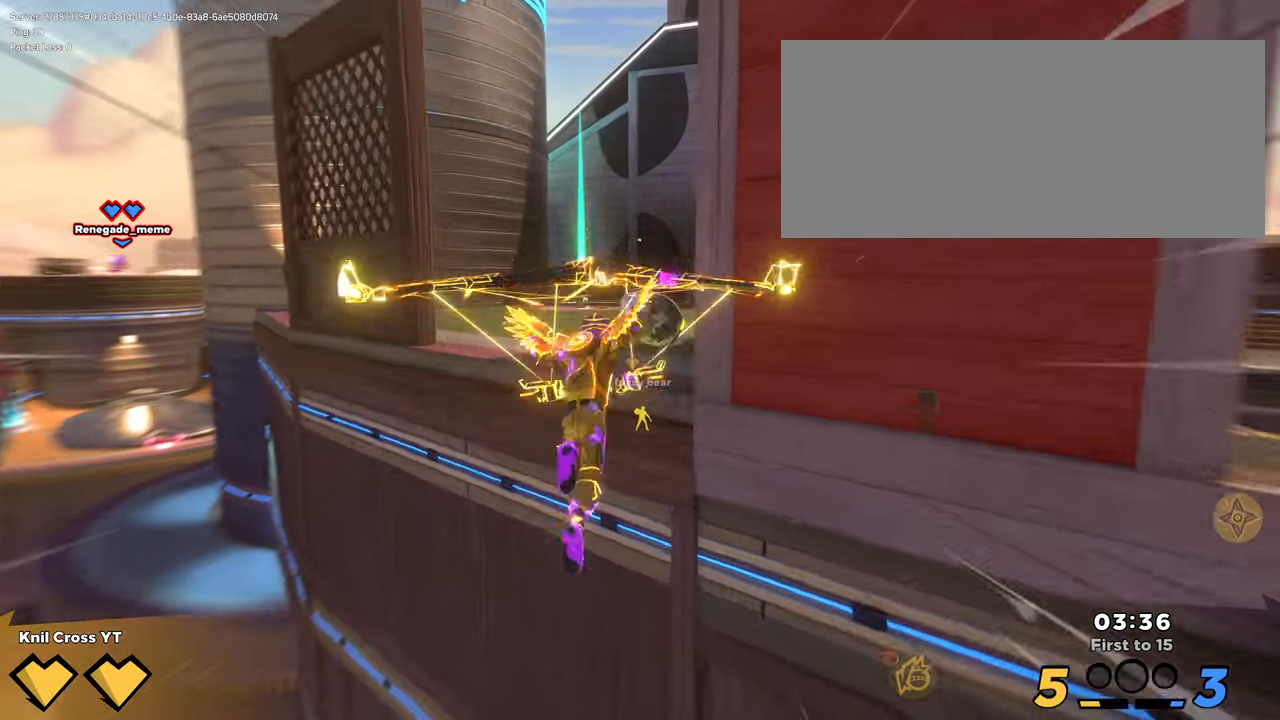
{"keys": ["shift", "w"], "mouse": [], "events": [[116, "q", "up"]]}
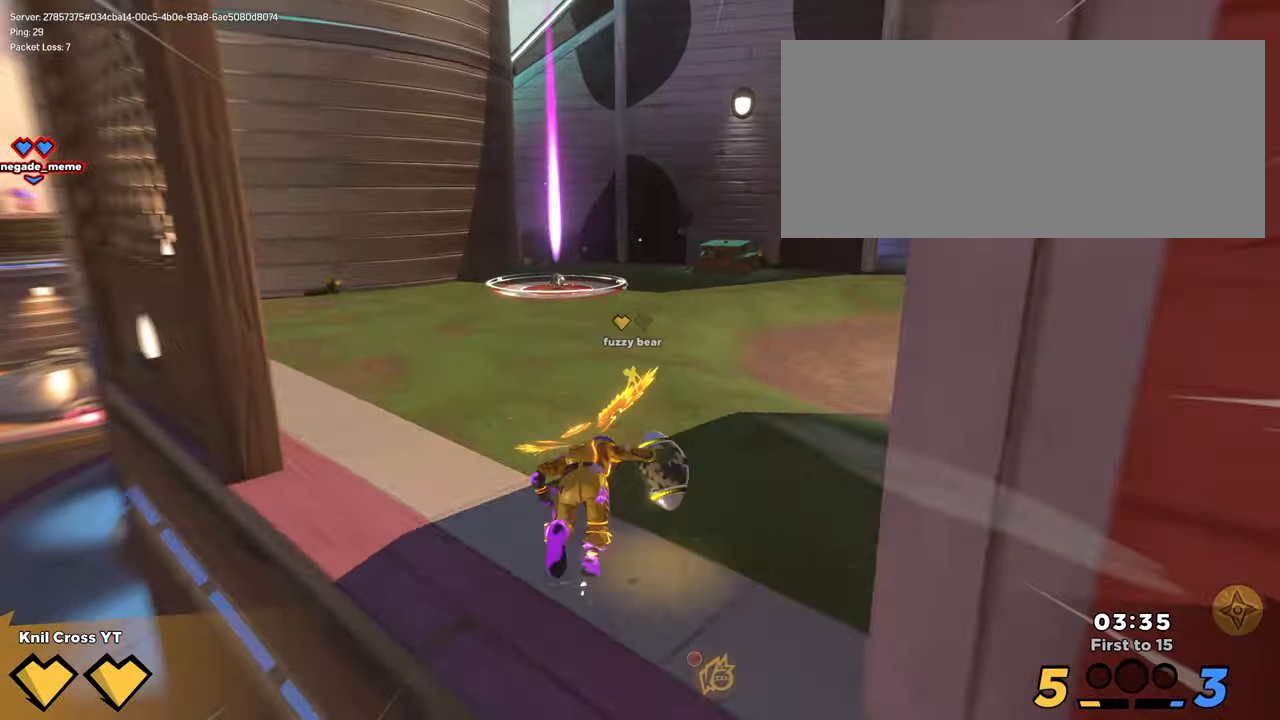
{"keys": ["shift", "w"], "mouse": [], "events": [[83, "space", "down"], [100, "q", "down"], [183, "space", "up"], [200, "q", "up"]]}
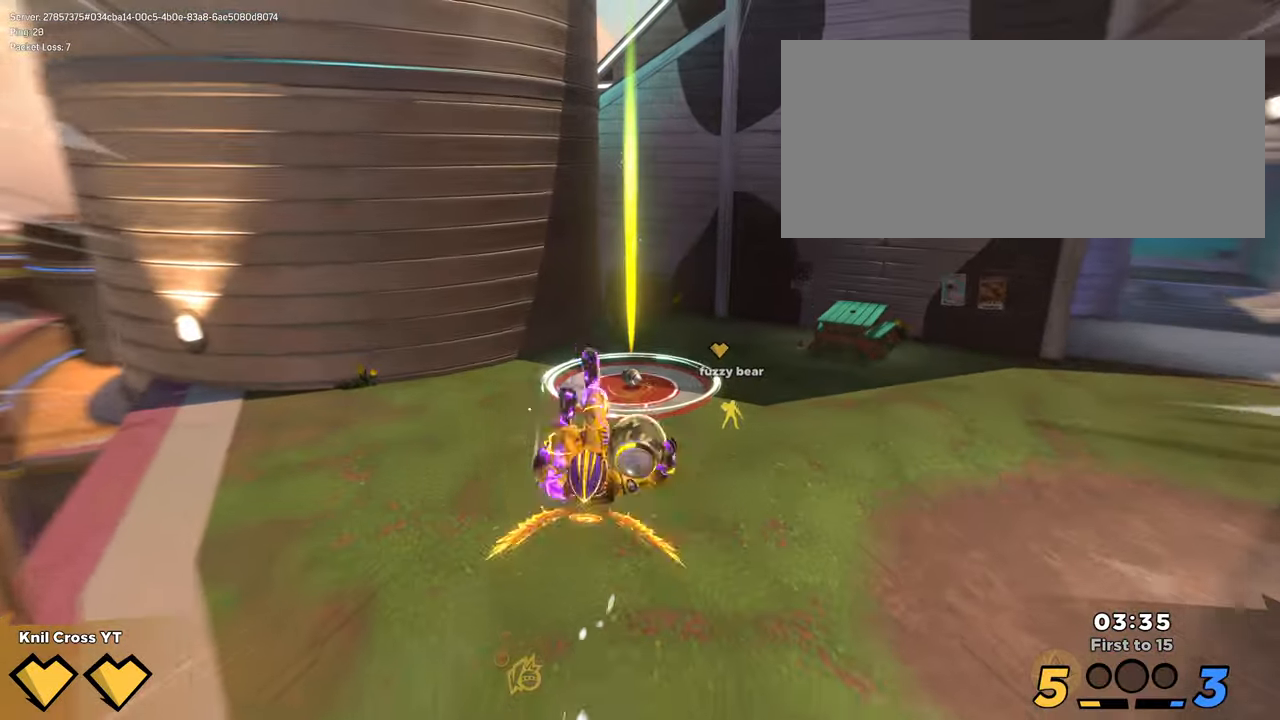
{"keys": ["shift", "w"], "mouse": [], "events": [[216, "a", "down"], [300, "a", "up"]]}
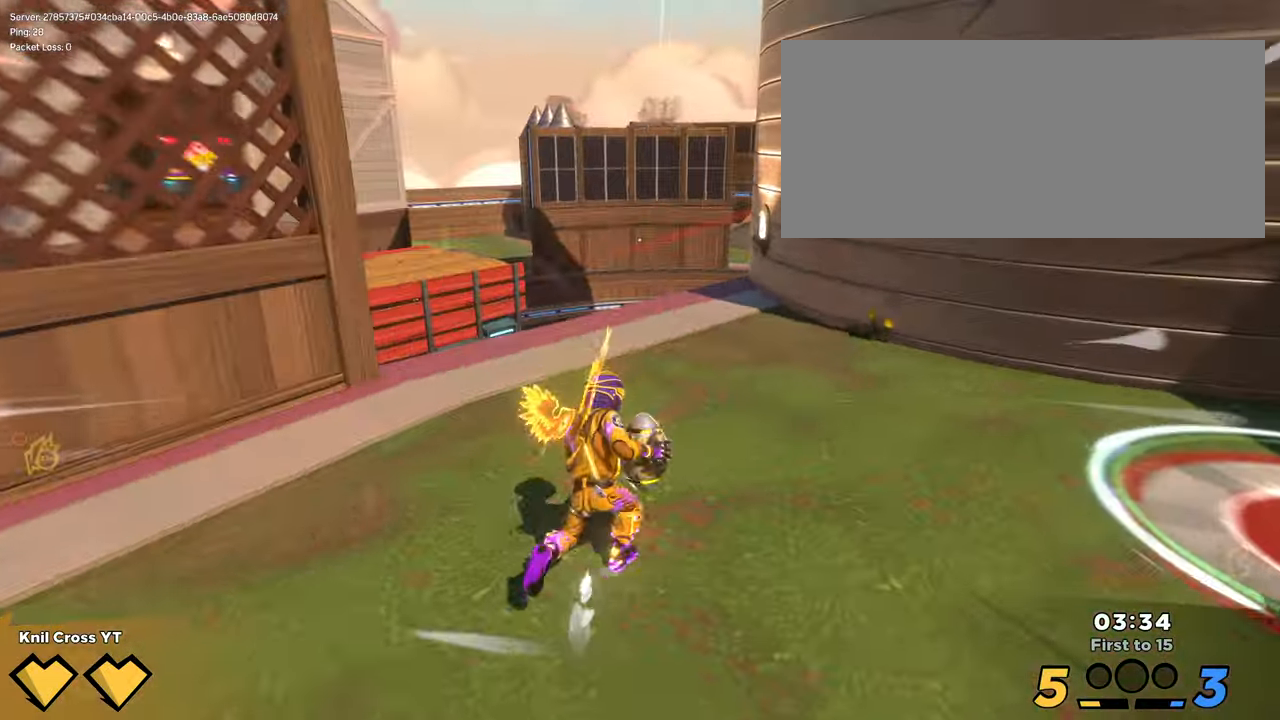
{"keys": ["shift", "w"], "mouse": [], "events": []}
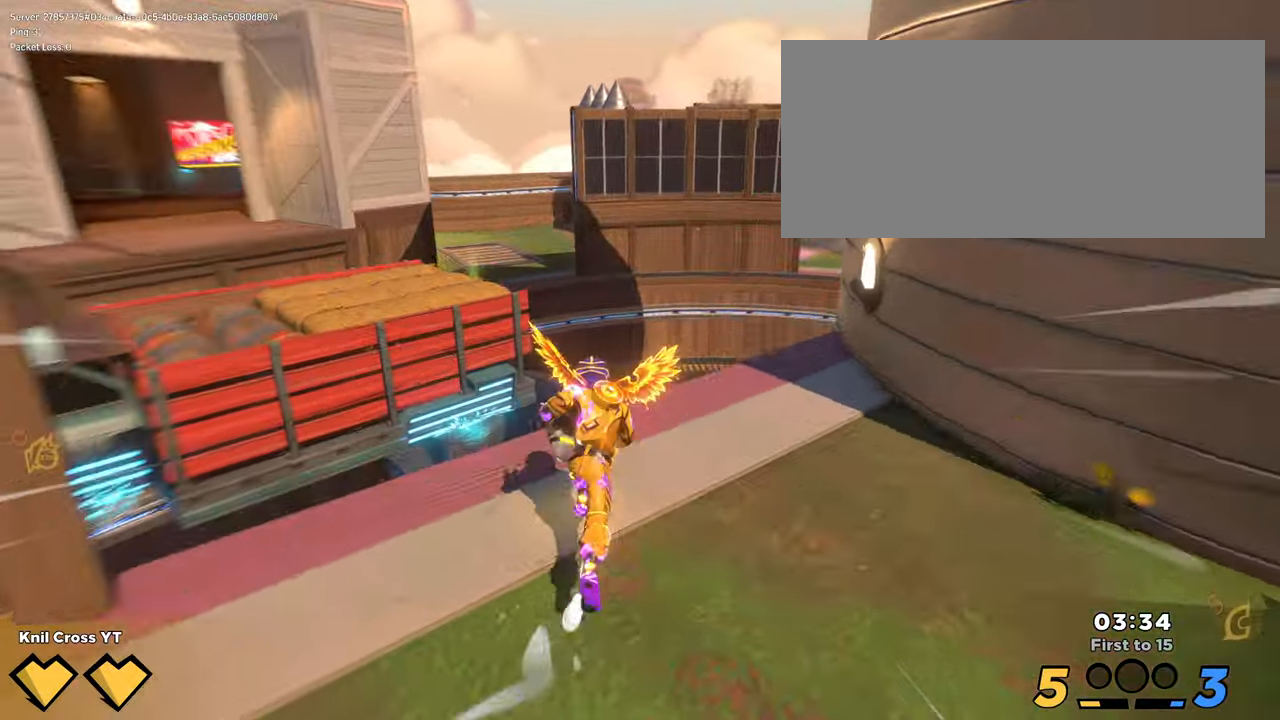
{"keys": ["a", "shift", "w"], "mouse": [], "events": [[150, "space", "down"], [216, "a", "down"], [316, "space", "up"]]}
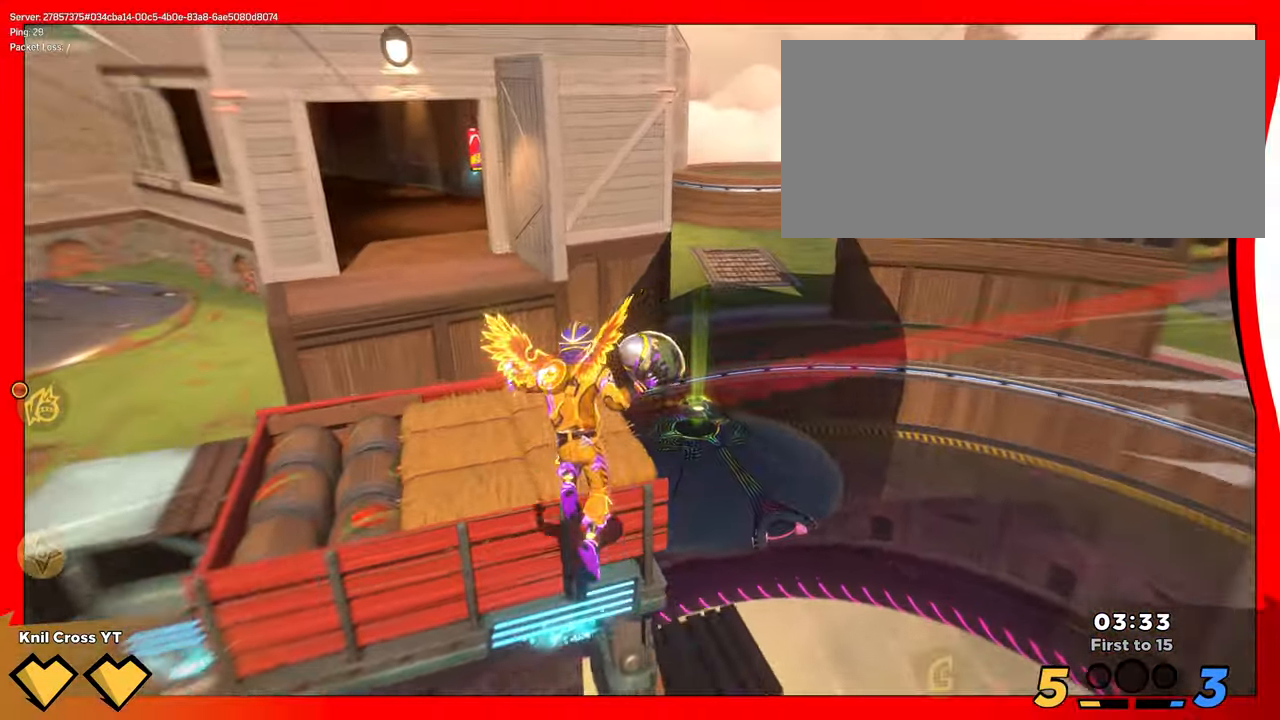
{"keys": ["shift", "w"], "mouse": [], "events": [[16, "q", "down"], [116, "q", "up"], [400, "a", "up"]]}
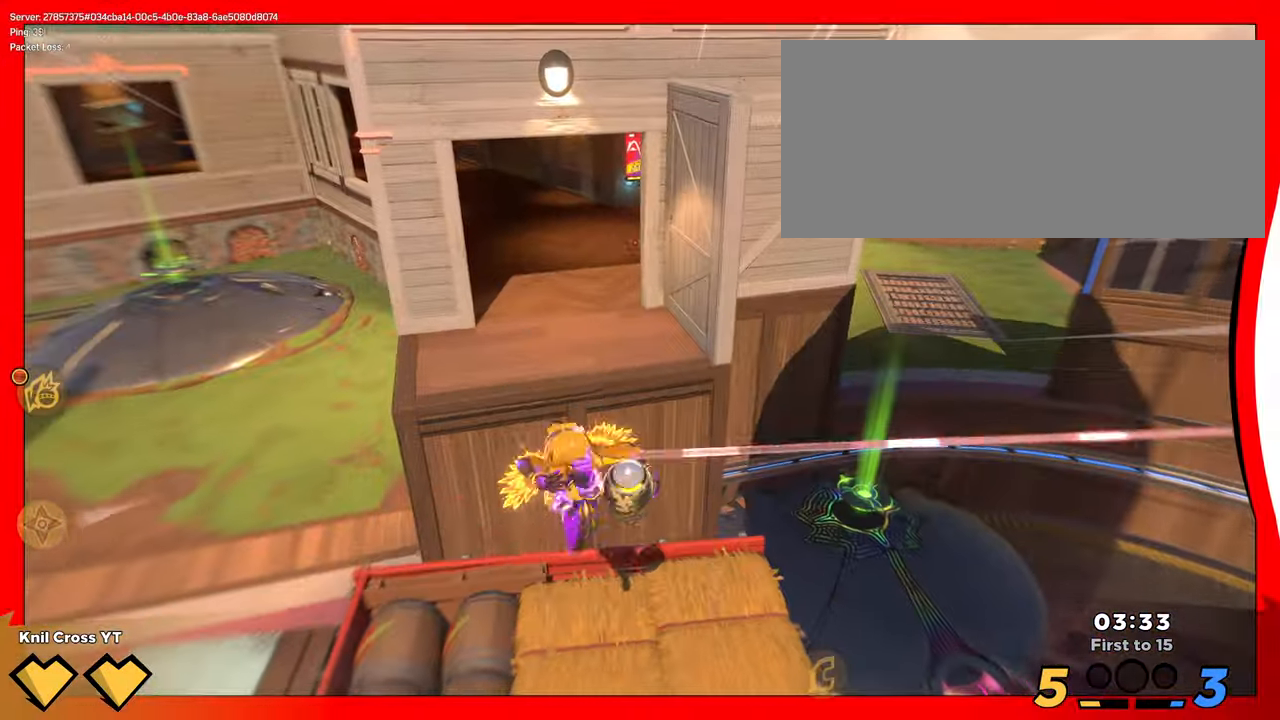
{"keys": ["shift", "w"], "mouse": [], "events": [[283, "space", "down"], [433, "space", "up"]]}
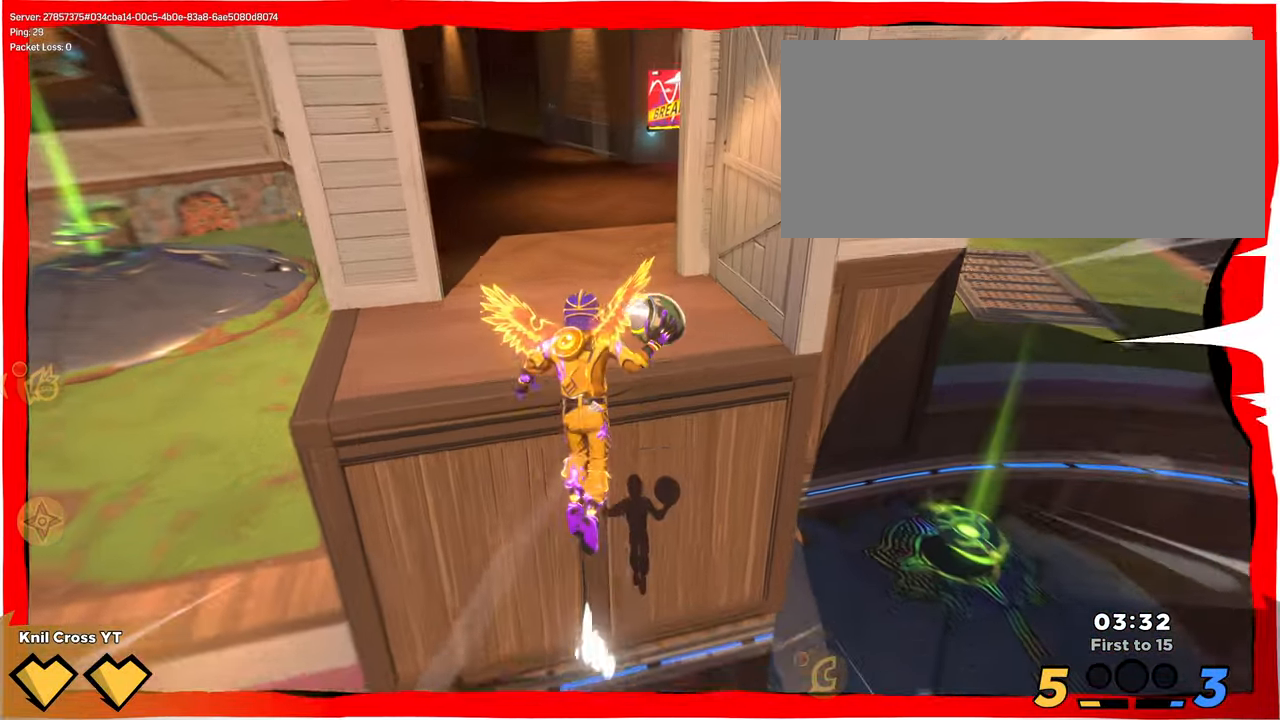
{"keys": ["shift", "w"], "mouse": [], "events": []}
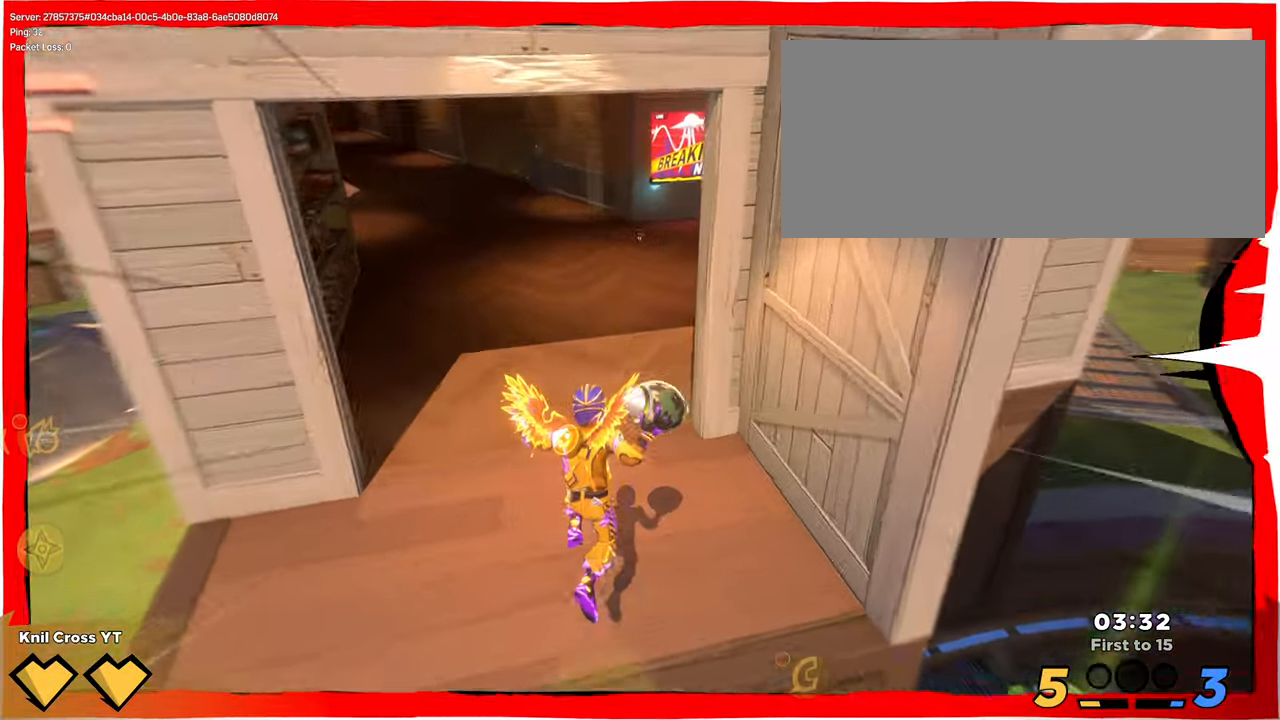
{"keys": ["shift", "w"], "mouse": [], "events": [[183, "q", "down"], [333, "q", "up"]]}